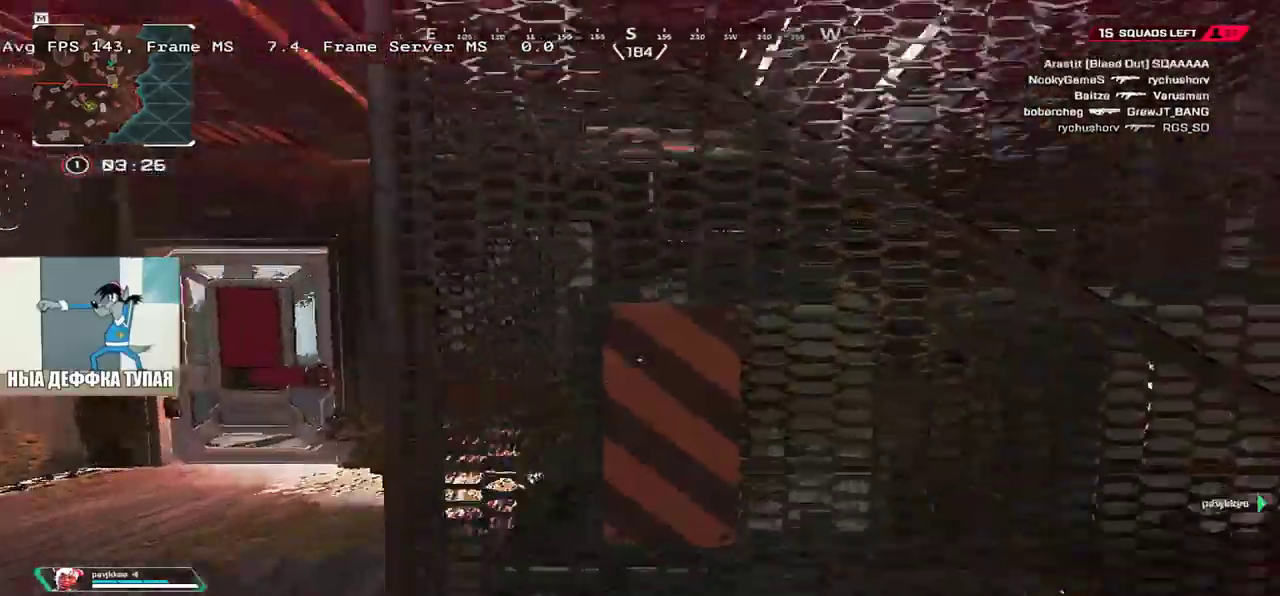
Gameplay with keyboard and mouse; each line is a JSON object with the keys and mouse buttons held at the frame after it. "events" lists presses ("down") and releases ("up") of "1", "2", "3", "4", "5", "a", "alt", "b", "c", "ctrl", "d", "e", "f", "g", "q", "r", "s", "shift", "space", "t", "tab", "v", "w", "x", "z", "mouse_left", "mouse_wheel", "mouse_right", "mouse_mb4" and "mouse_mb5" between this image and that frame as [ms after this image, input, new state], when the widget could be followed in between. "mouse_left", "mouse_wheel", "mouse_right", "mouse_mb4", "mouse_mb5" = the "left", "wheel", "right", "mb4", "mb5" buttons of the "mouse" list. No other keys are recorded. "wheel" means that the mouse wheel is clicked or scrolled. Mouse movement is not recorded.
{"keys": ["w"], "mouse": ["right"], "events": [[17, "e", "up"], [17, "mouse_right", "down"], [183, "q", "down"], [250, "q", "up"]]}
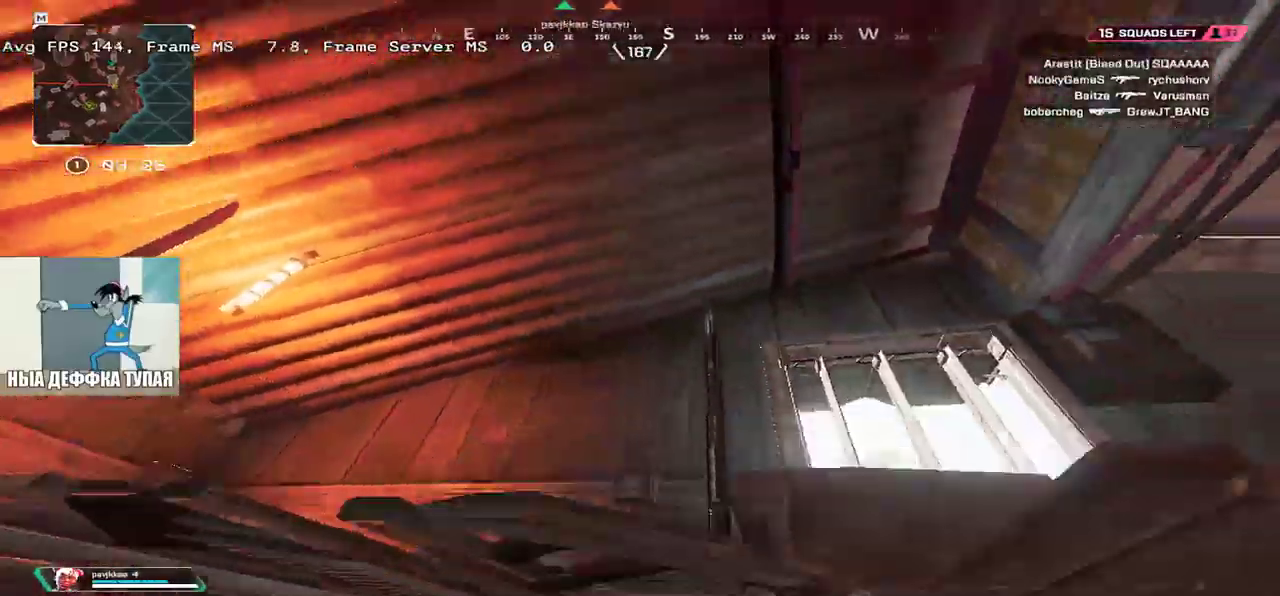
{"keys": ["e", "w"], "mouse": [], "events": [[333, "mouse_right", "up"], [383, "shift", "down"], [467, "shift", "up"], [500, "e", "down"]]}
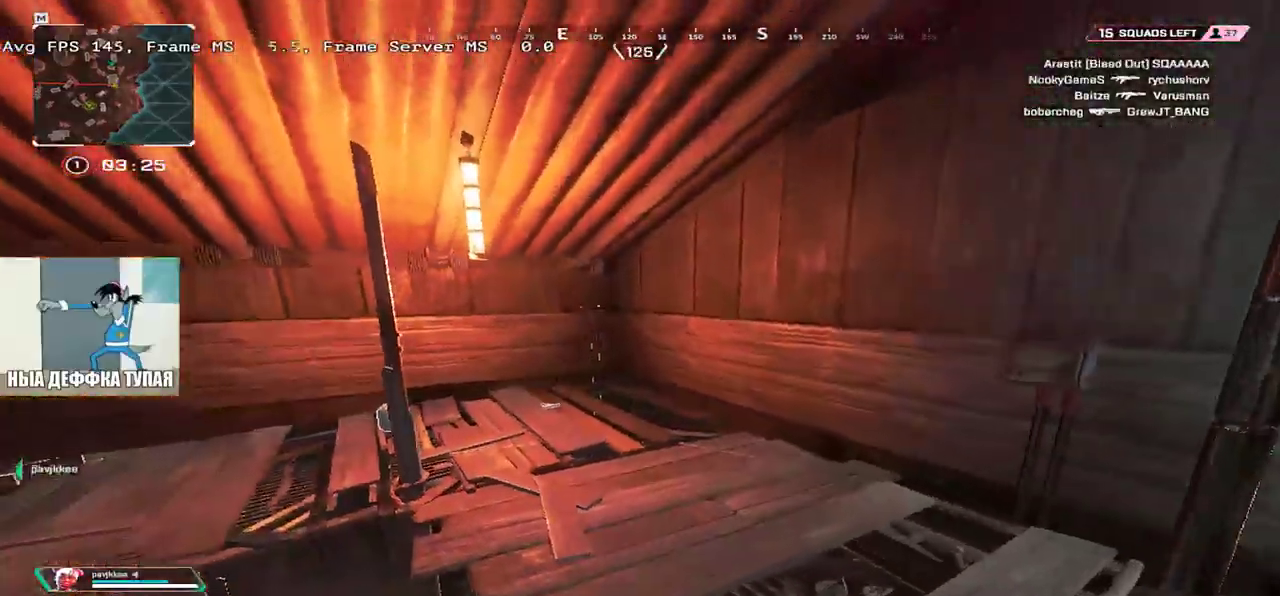
{"keys": ["c", "q", "w"], "mouse": [], "events": [[100, "e", "up"], [233, "e", "down"], [400, "e", "up"], [450, "c", "down"], [500, "q", "down"]]}
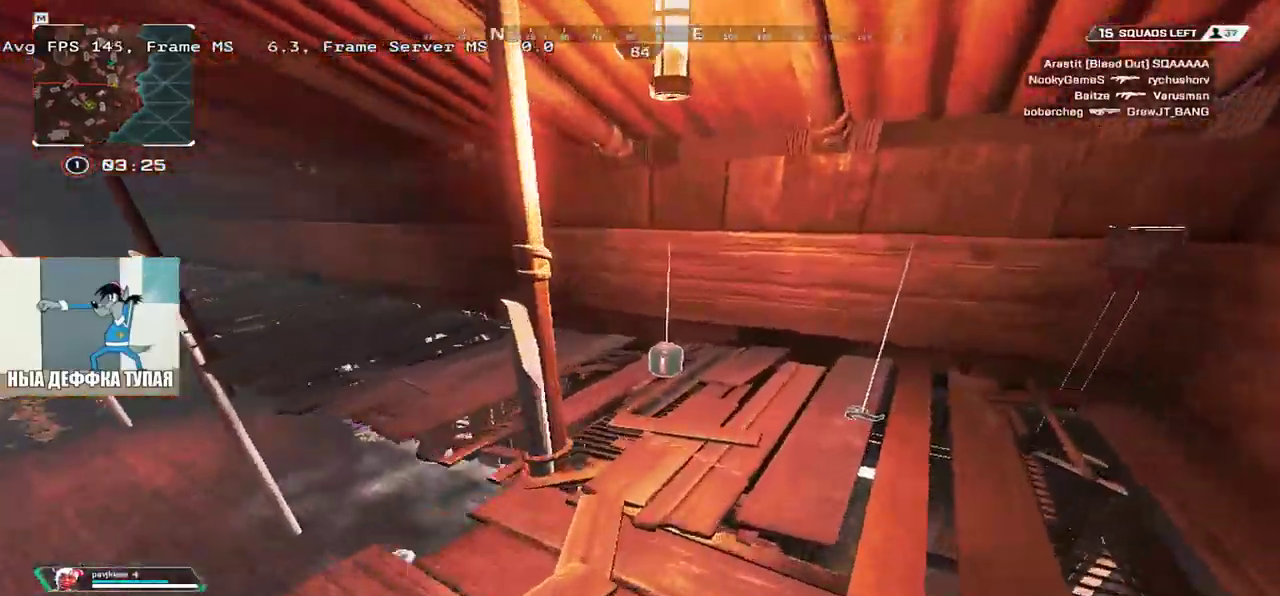
{"keys": ["e", "w"], "mouse": [], "events": [[50, "c", "up"], [250, "q", "up"], [283, "e", "down"], [283, "w", "up"], [383, "w", "down"]]}
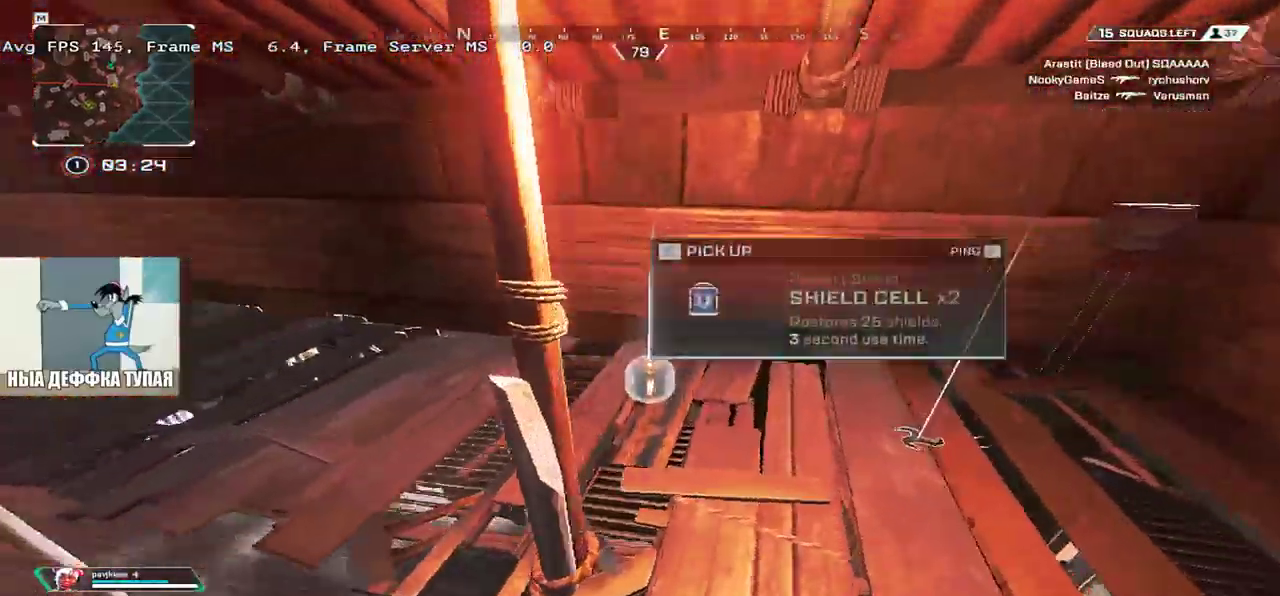
{"keys": ["w"], "mouse": [], "events": [[33, "c", "down"], [83, "e", "up"], [83, "q", "down"], [100, "c", "up"], [100, "shift", "down"], [200, "shift", "up"], [383, "q", "up"]]}
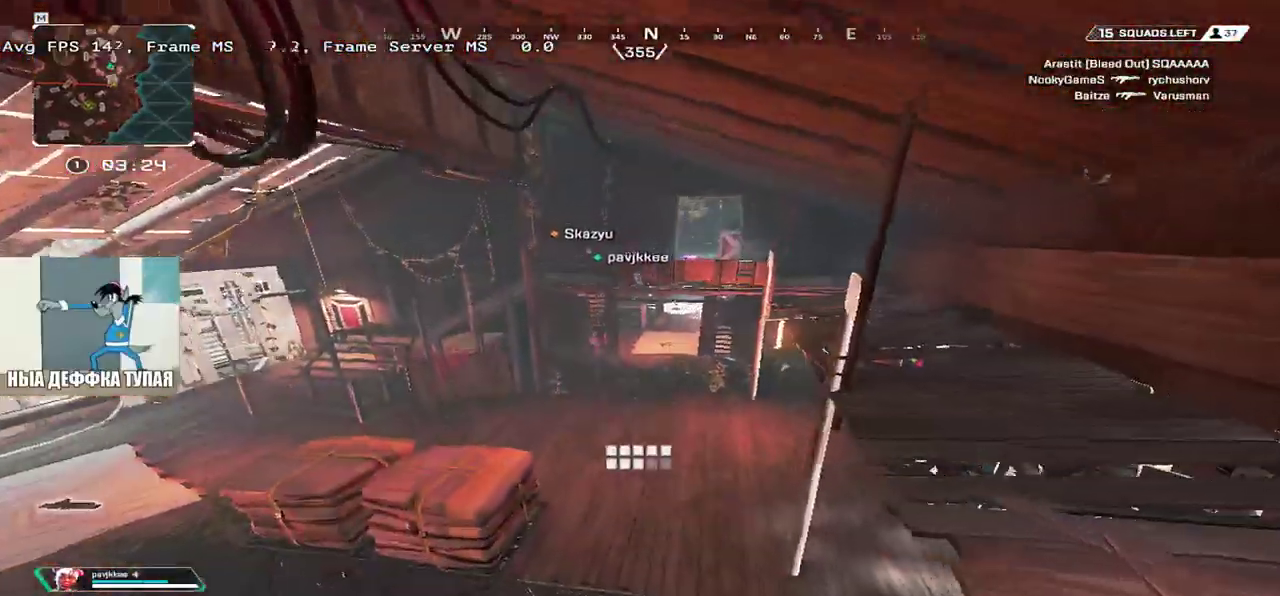
{"keys": ["e", "w"], "mouse": [], "events": [[17, "q", "down"], [67, "w", "up"], [417, "w", "down"], [450, "q", "up"], [467, "e", "down"]]}
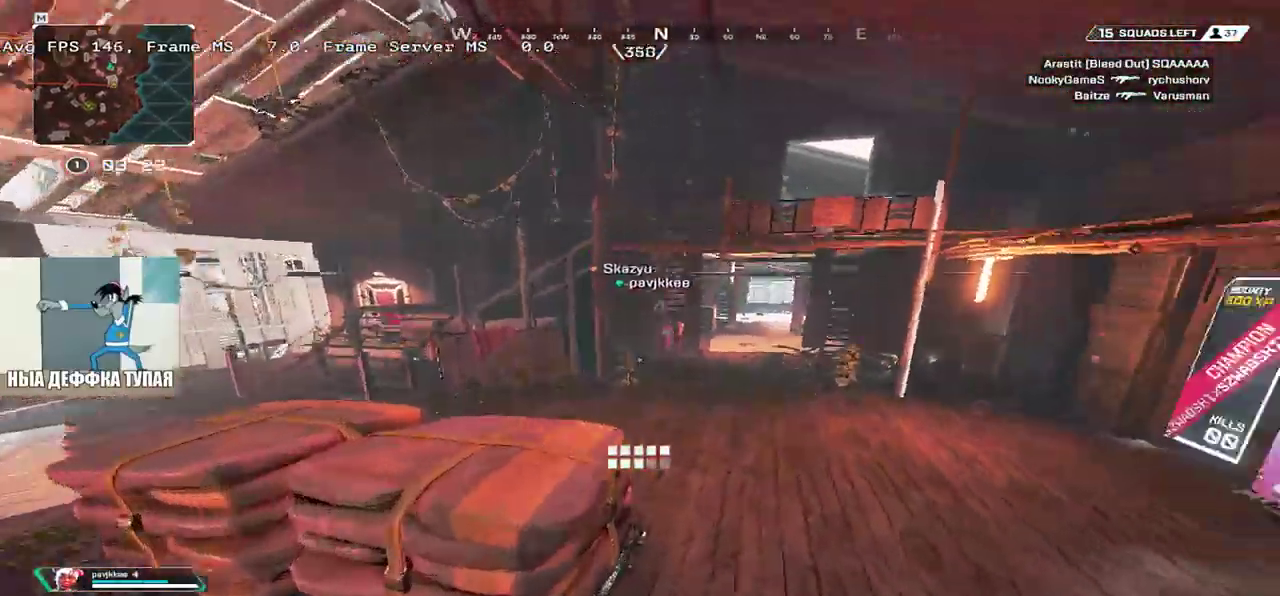
{"keys": ["w"], "mouse": [], "events": [[33, "shift", "down"], [150, "shift", "up"], [283, "e", "up"]]}
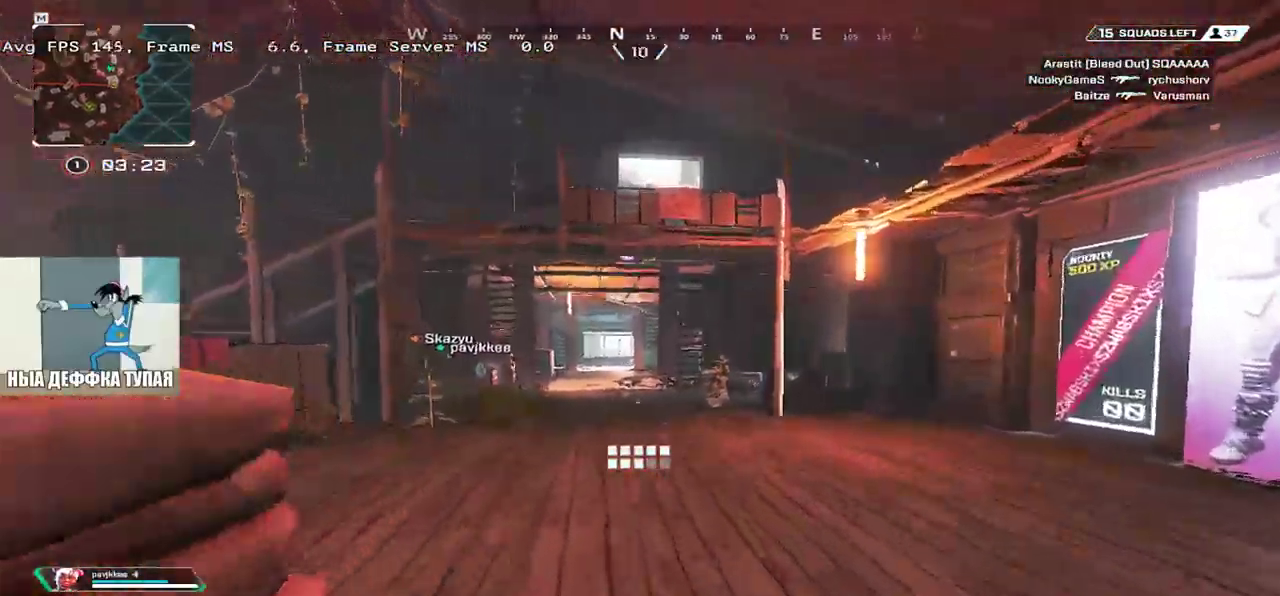
{"keys": ["w"], "mouse": [], "events": []}
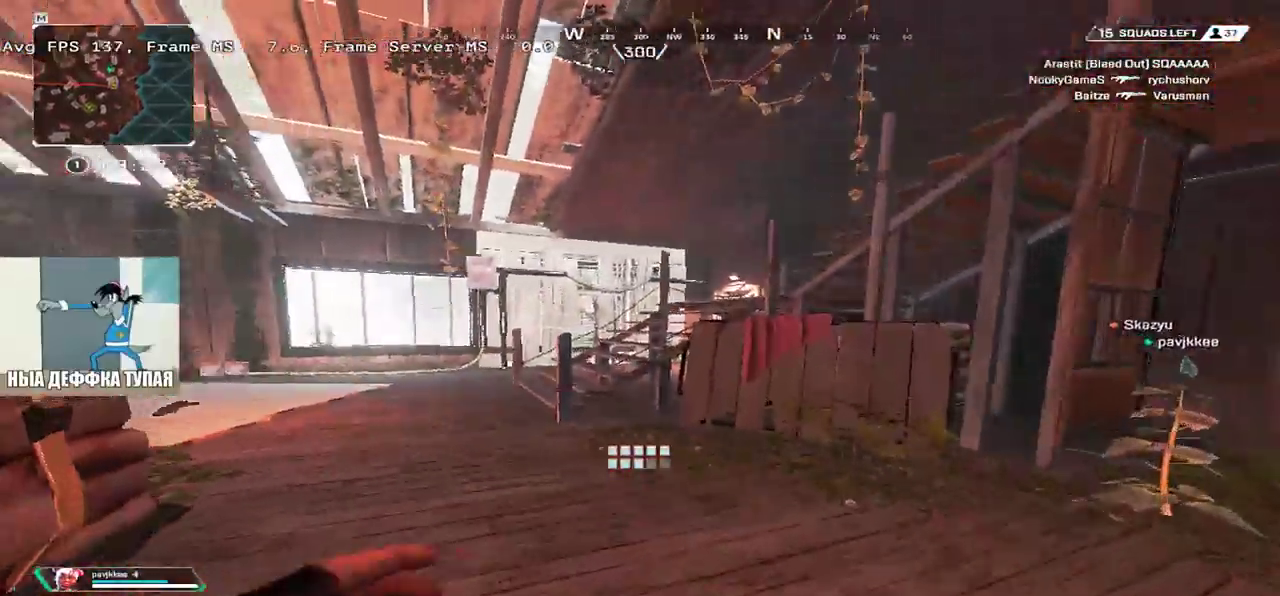
{"keys": ["shift", "w"], "mouse": [], "events": [[283, "mouse_right", "down"], [483, "mouse_right", "up"], [500, "shift", "down"]]}
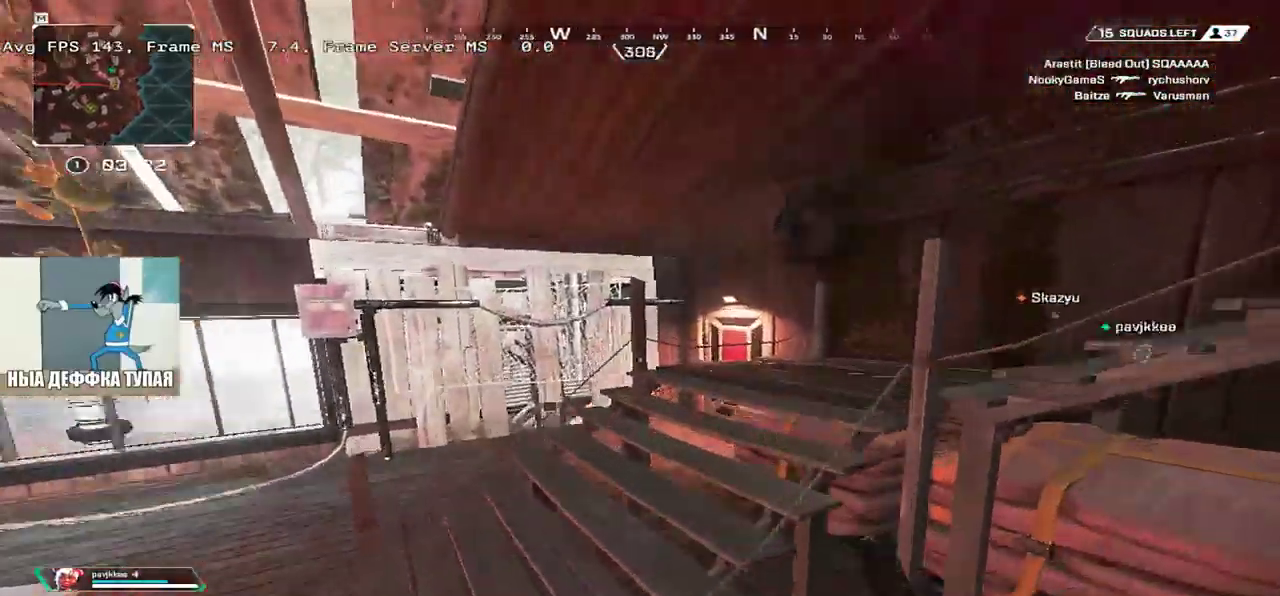
{"keys": ["w"], "mouse": [], "events": [[100, "shift", "up"]]}
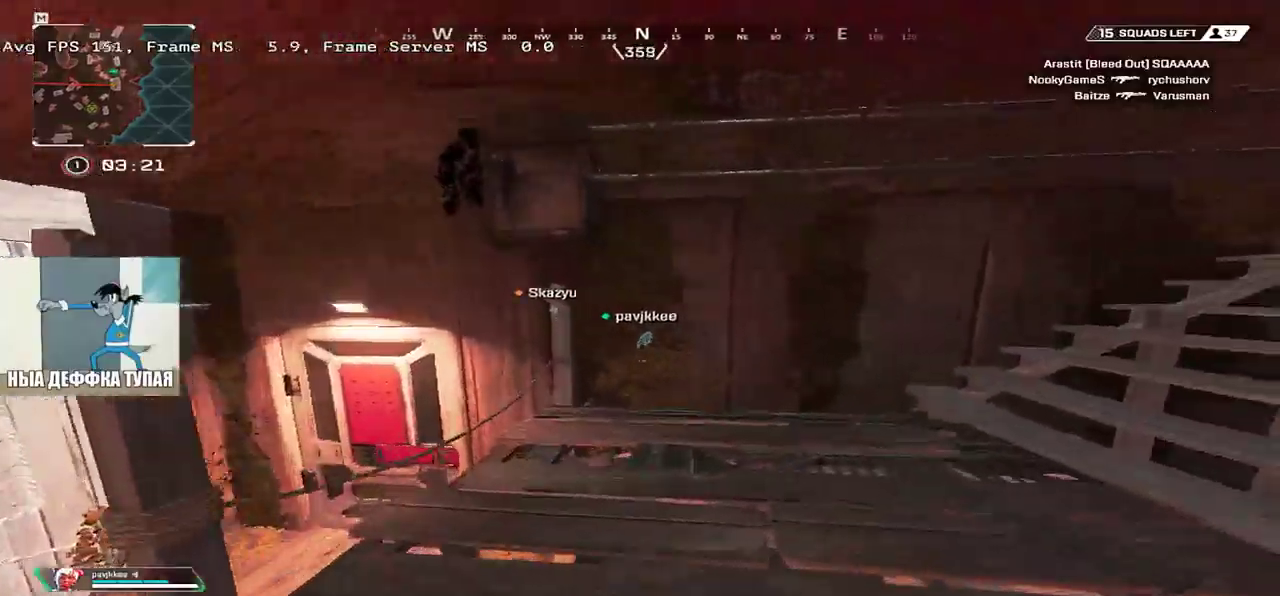
{"keys": ["w"], "mouse": [], "events": []}
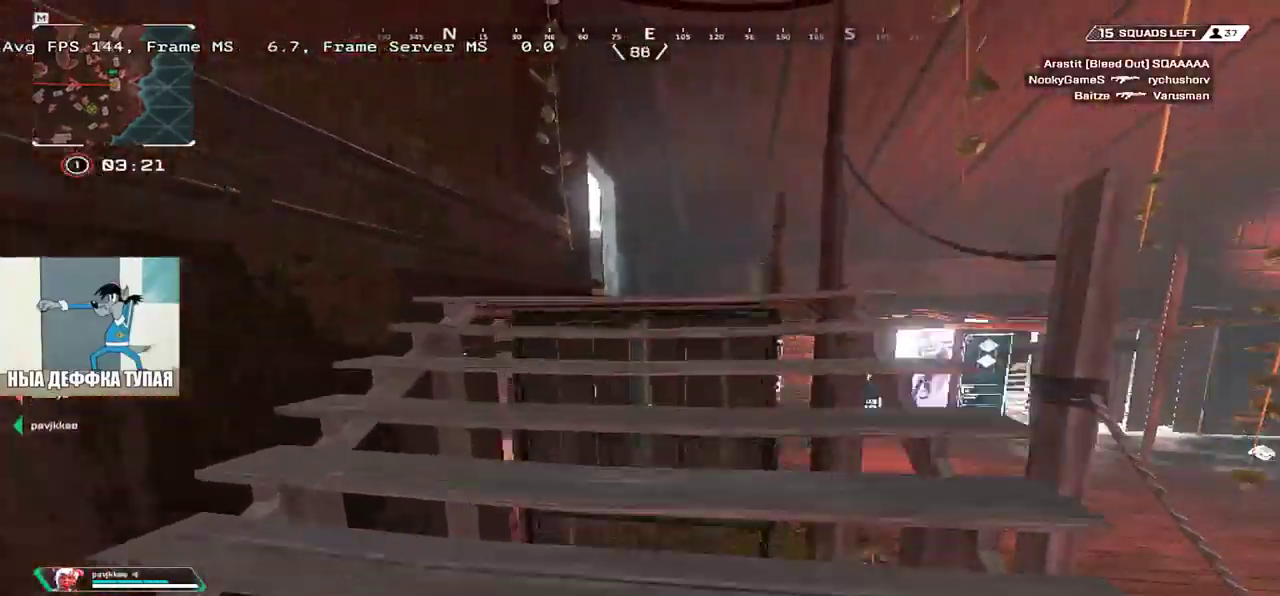
{"keys": ["e", "w"], "mouse": [], "events": [[400, "e", "down"]]}
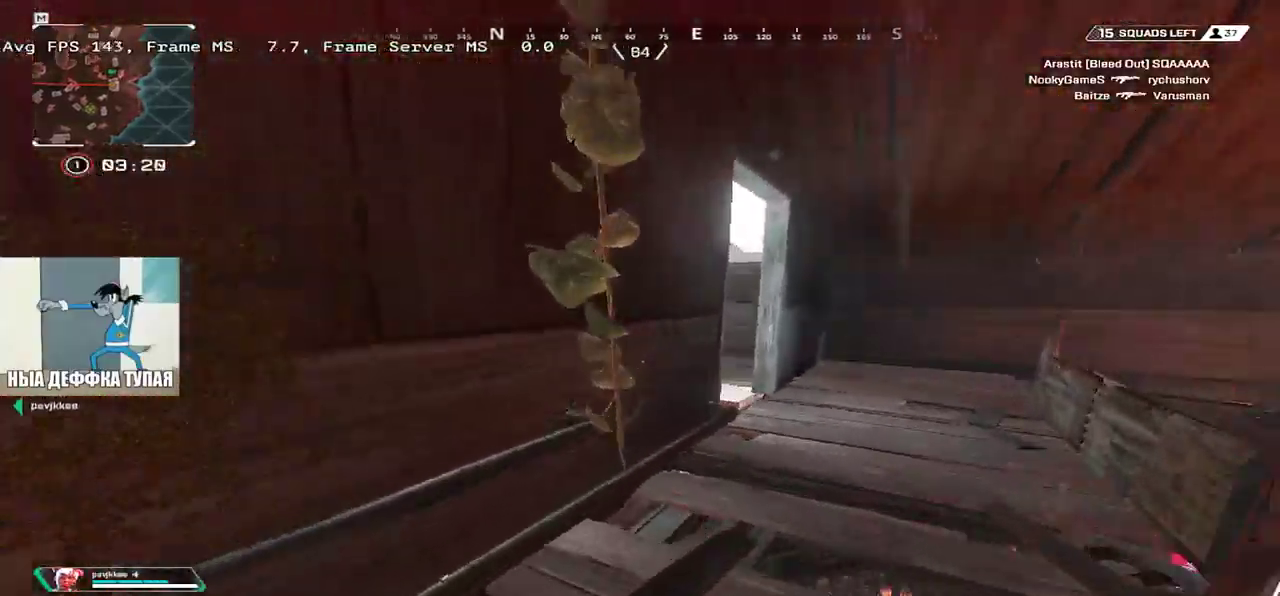
{"keys": ["e", "w"], "mouse": [], "events": []}
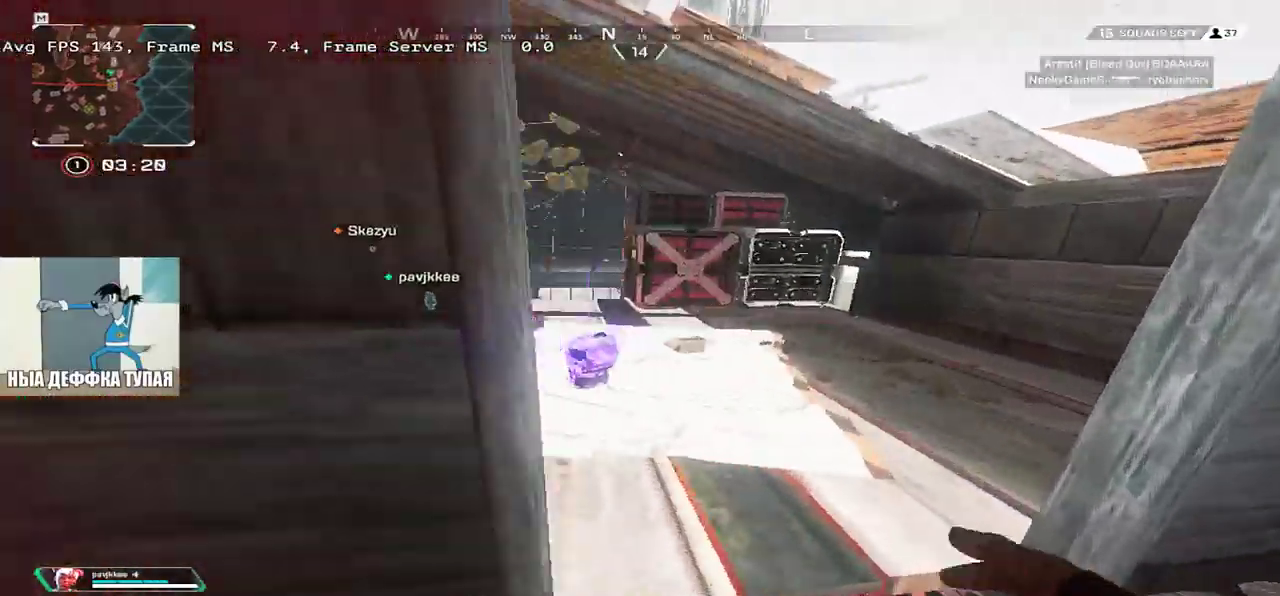
{"keys": [], "mouse": []}
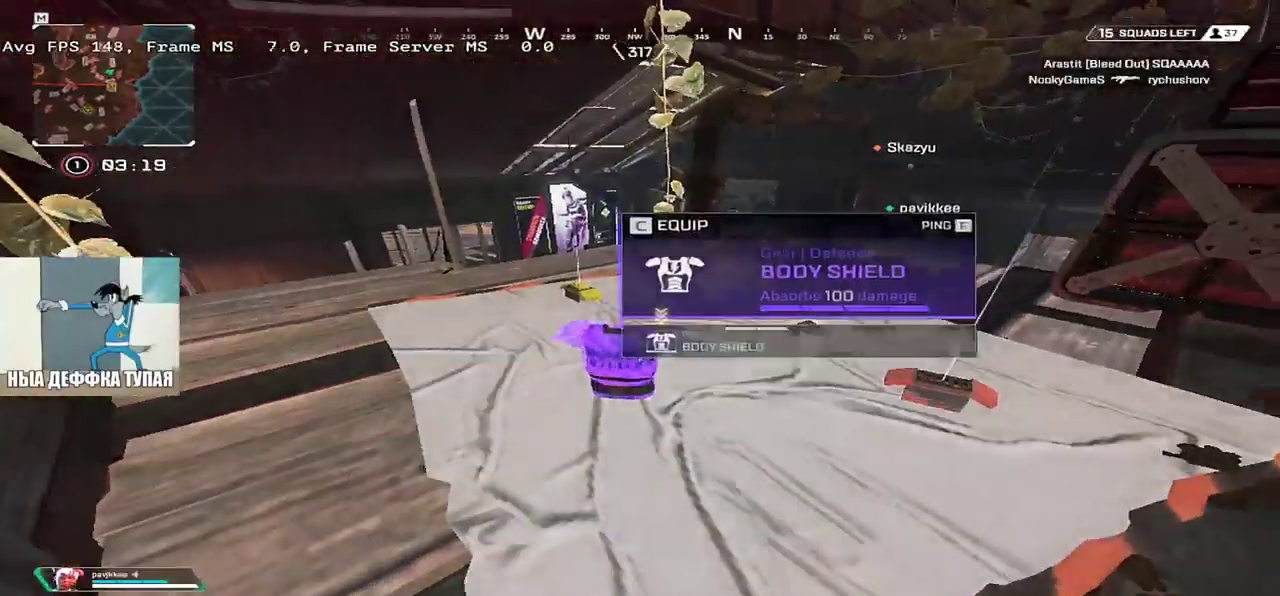
{"keys": [], "mouse": [], "events": [[33, "c", "down"], [83, "c", "up"], [83, "e", "down"], [150, "w", "down"], [283, "e", "up"], [283, "w", "up"]]}
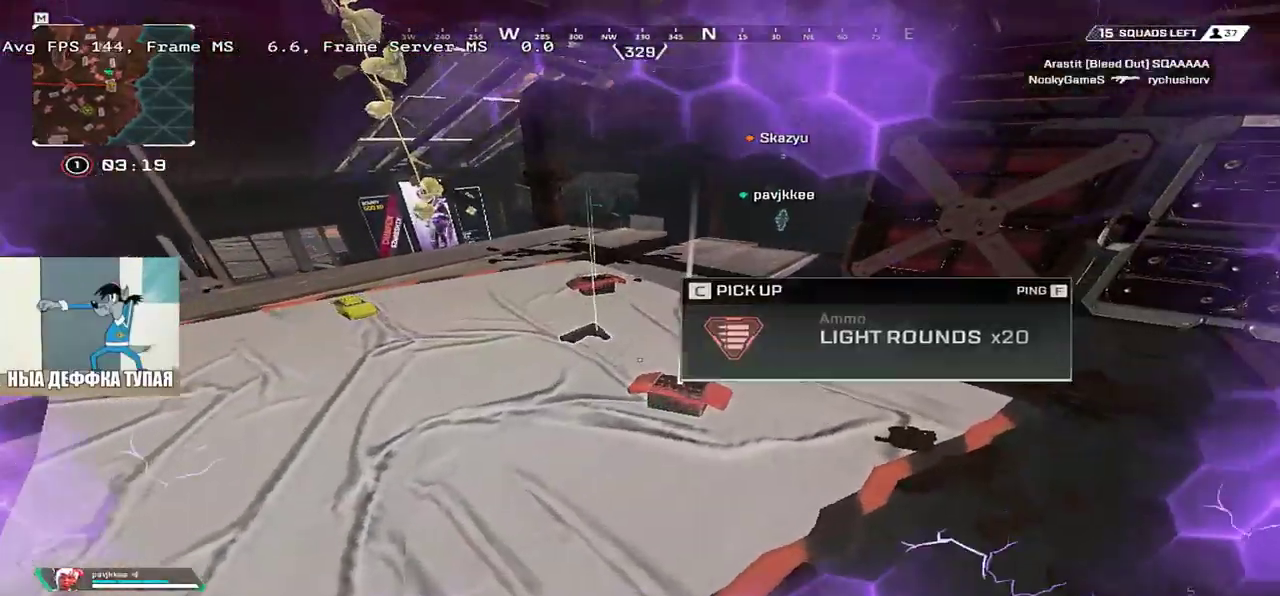
{"keys": ["w"], "mouse": [], "events": [[33, "q", "down"], [33, "w", "down"], [300, "shift", "down"], [400, "shift", "up"], [433, "q", "up"]]}
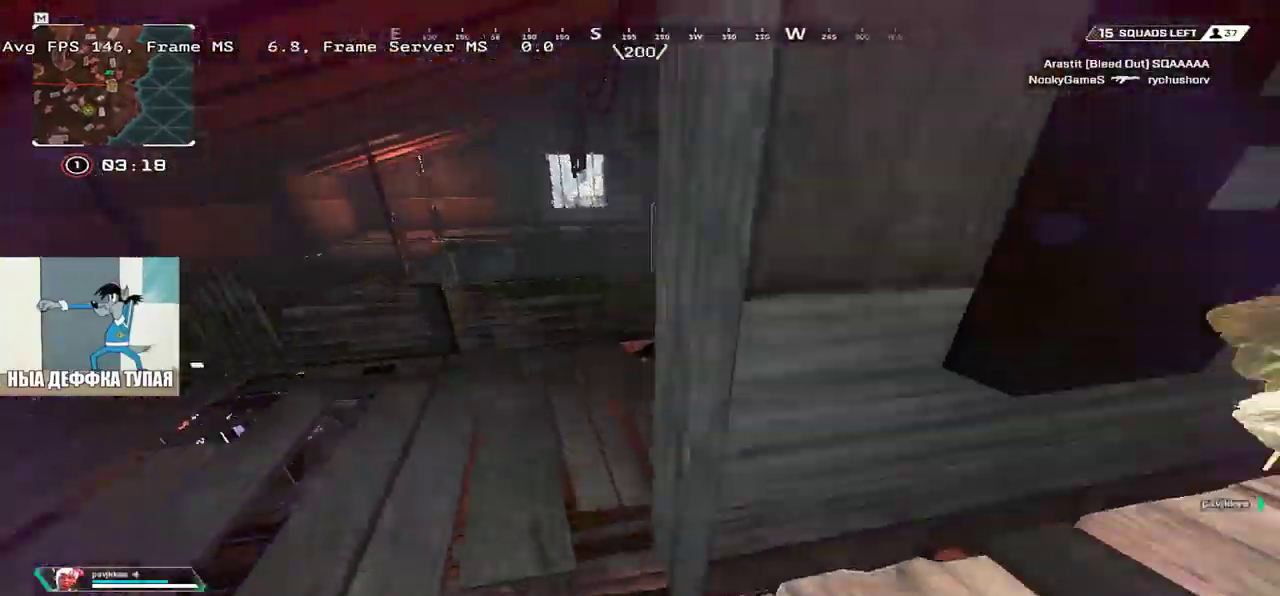
{"keys": ["w"], "mouse": [], "events": []}
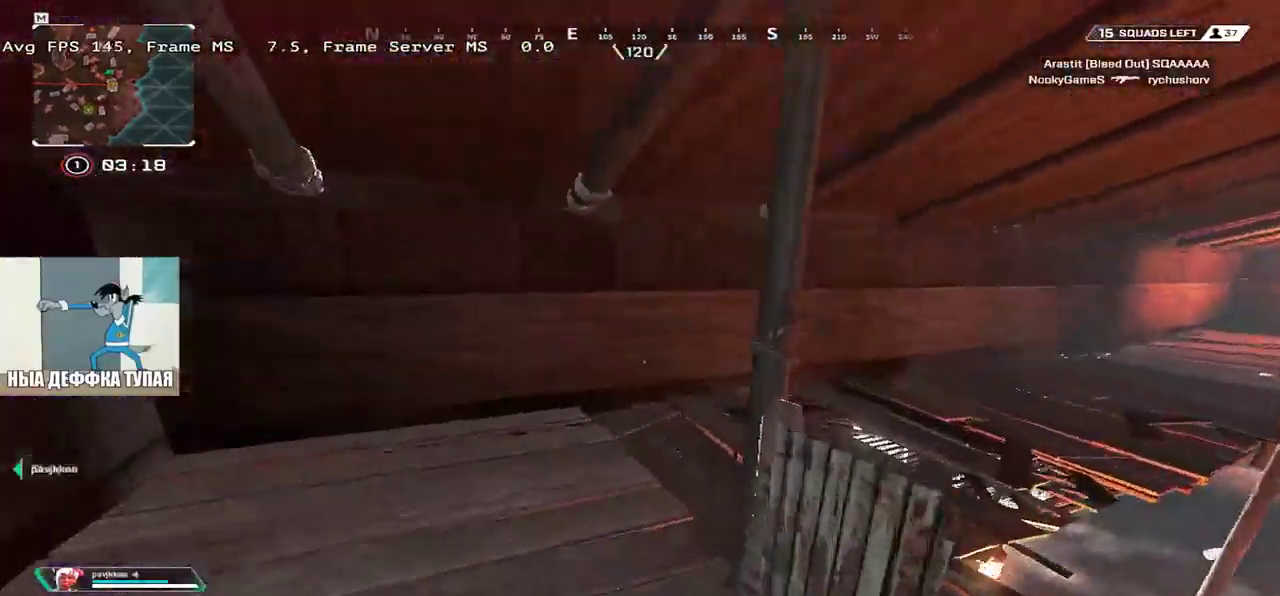
{"keys": ["w"], "mouse": [], "events": []}
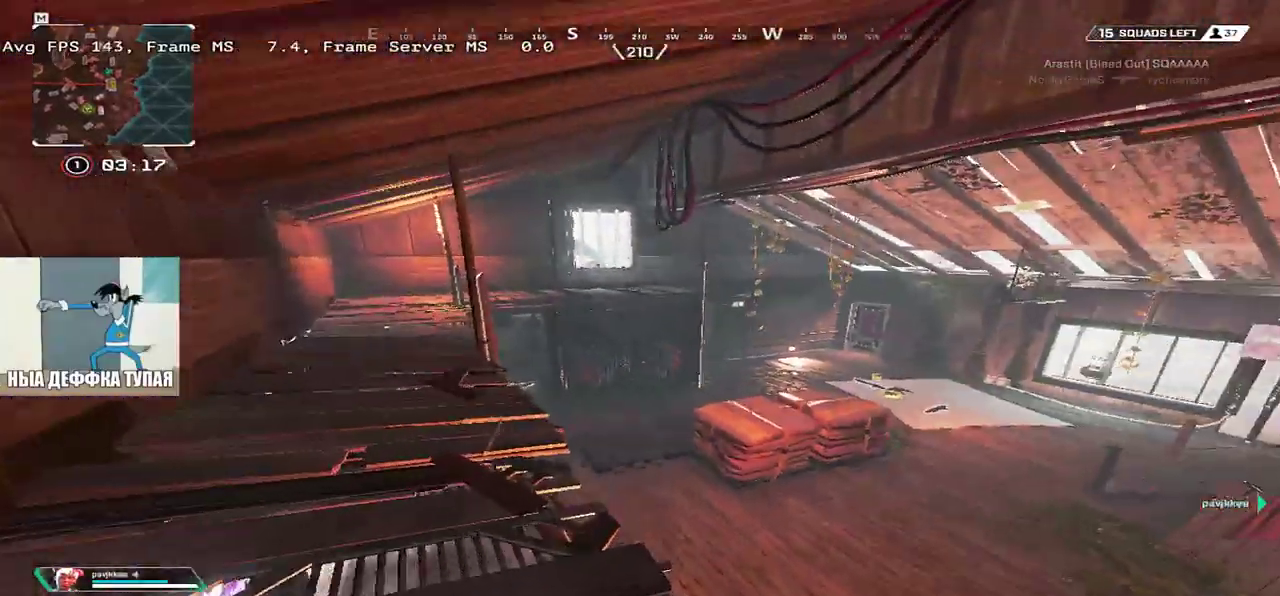
{"keys": ["q", "w"], "mouse": [], "events": [[467, "q", "down"]]}
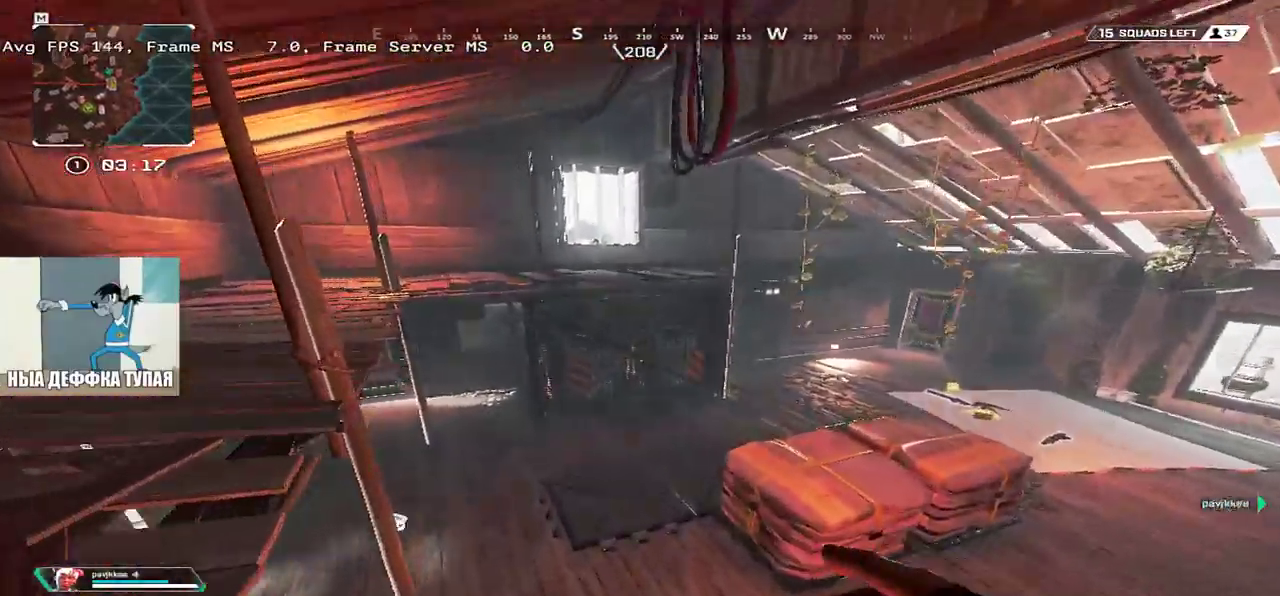
{"keys": ["w"], "mouse": [], "events": [[33, "mouse_mb4", "down"], [67, "w", "up"], [117, "mouse_mb4", "up"], [317, "shift", "down"], [333, "w", "down"], [367, "q", "up"], [400, "shift", "up"]]}
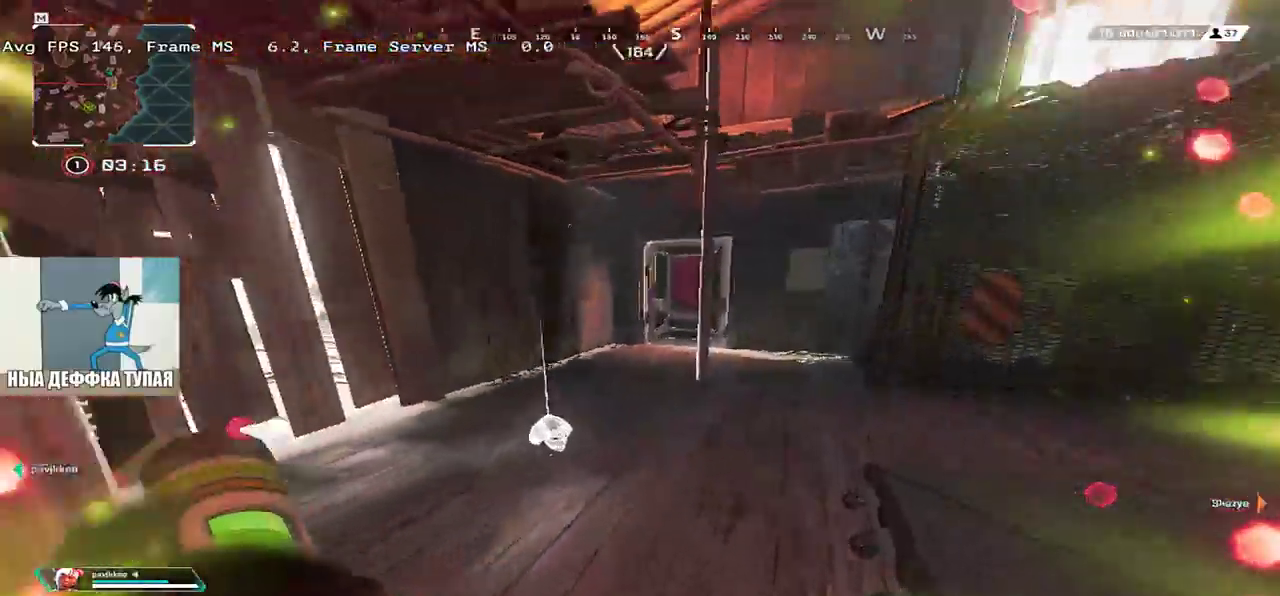
{"keys": ["w"], "mouse": [], "events": []}
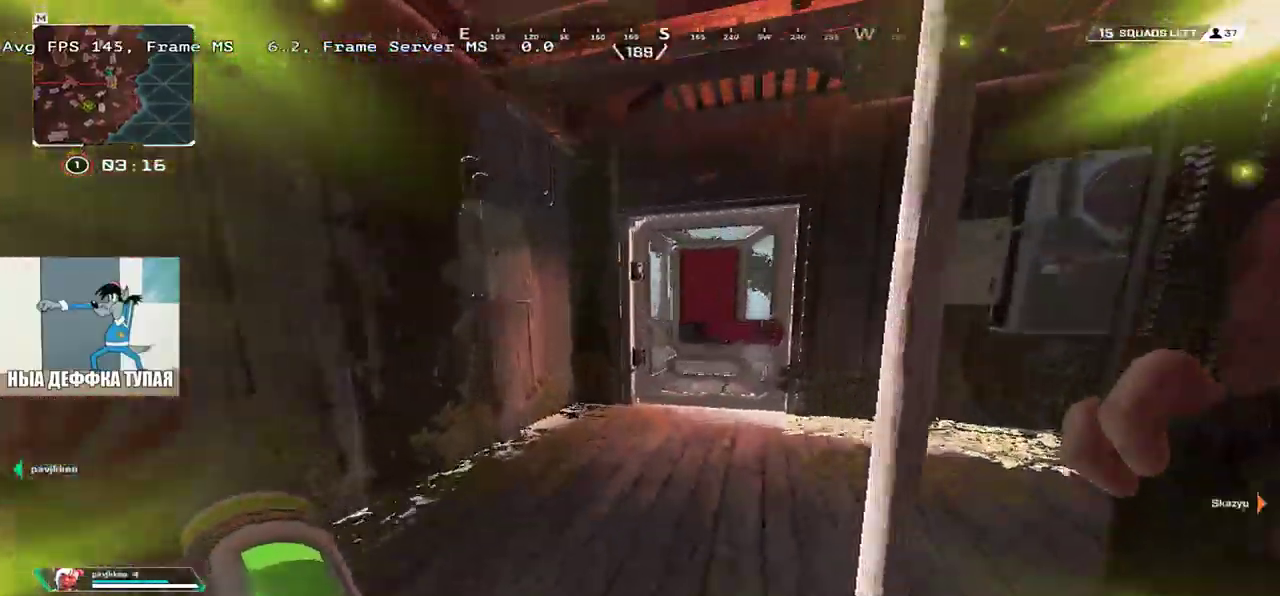
{"keys": ["w"], "mouse": [], "events": [[183, "c", "down"], [283, "c", "up"]]}
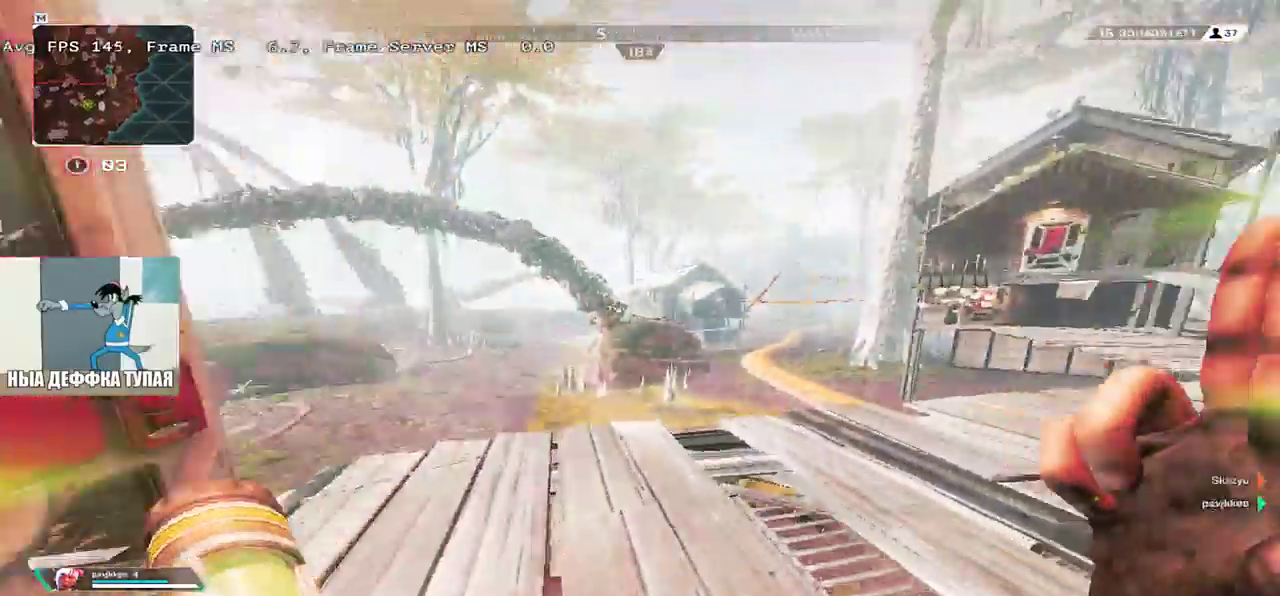
{"keys": ["e"], "mouse": [], "events": [[83, "ctrl", "down"], [333, "mouse_right", "down"], [417, "ctrl", "up"], [450, "mouse_right", "up"], [450, "w", "up"], [467, "e", "down"]]}
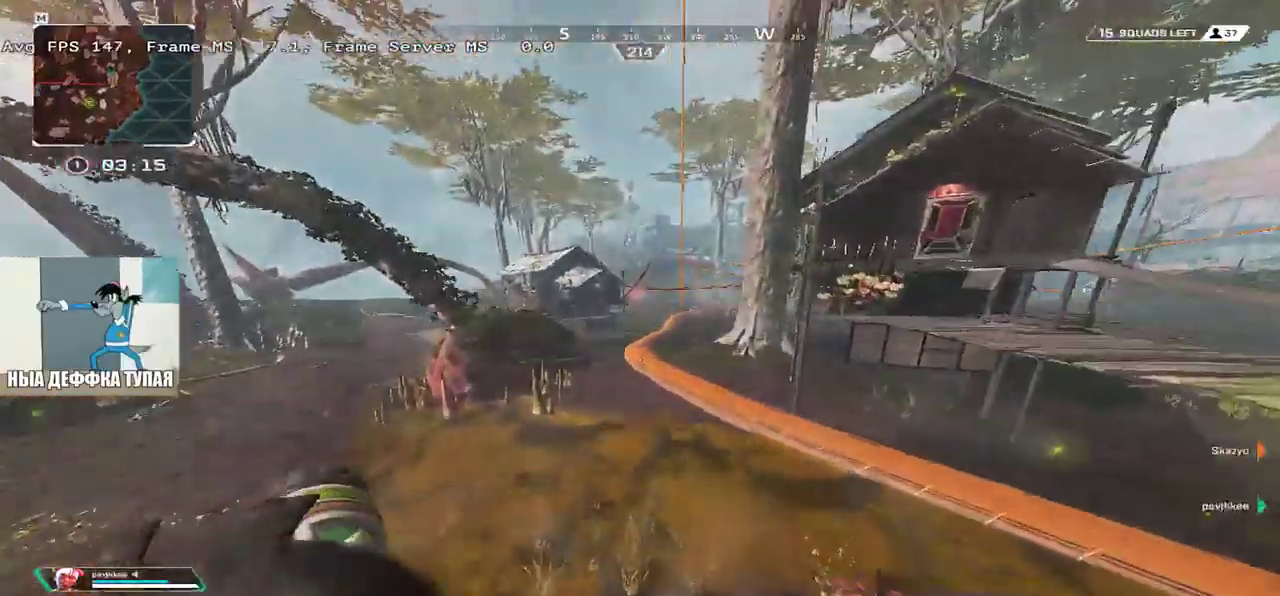
{"keys": ["e"], "mouse": [], "events": []}
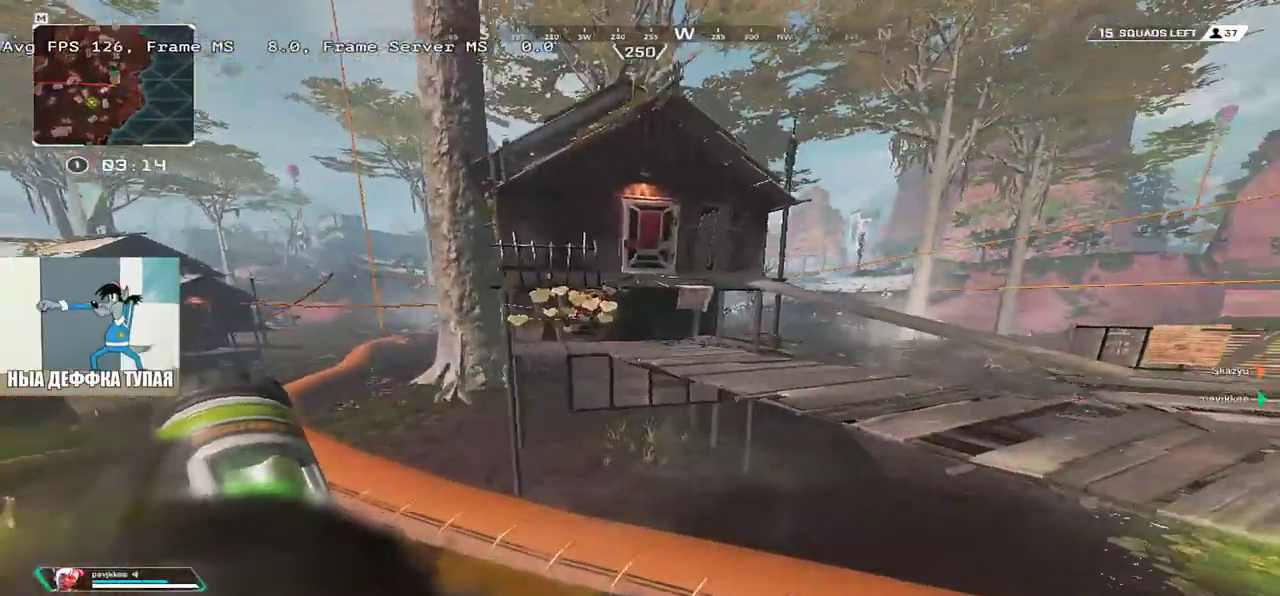
{"keys": ["q", "shift", "w"], "mouse": [], "events": [[83, "e", "up"], [117, "q", "down"], [483, "shift", "down"], [500, "w", "down"]]}
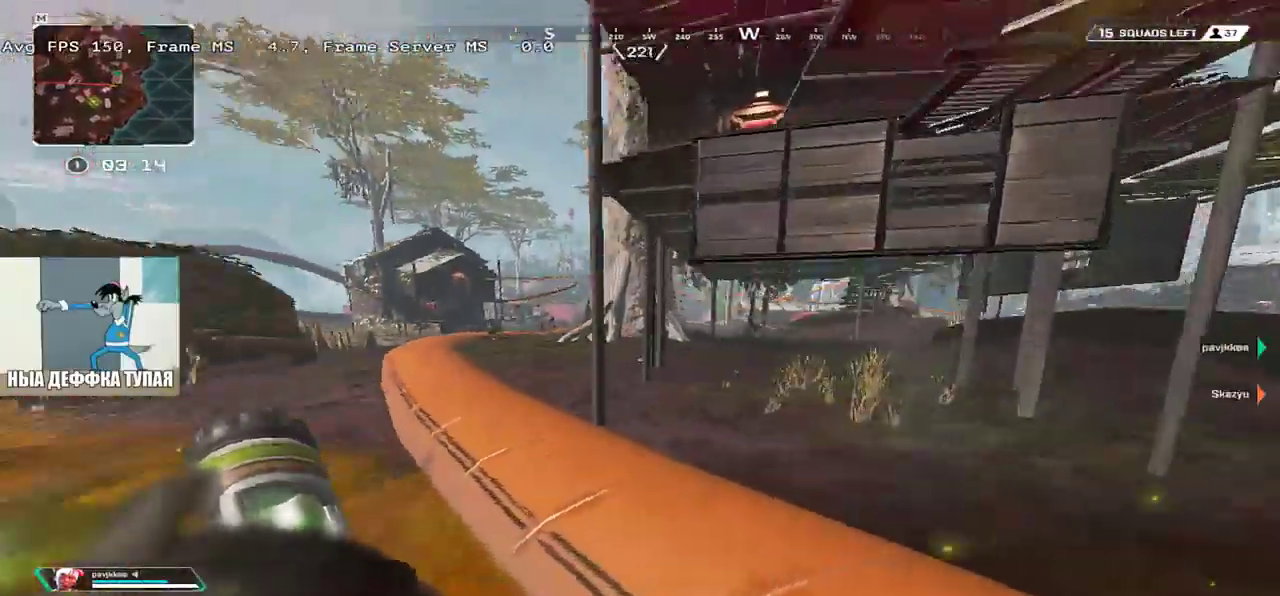
{"keys": ["w"], "mouse": [], "events": [[67, "q", "up"], [100, "shift", "up"]]}
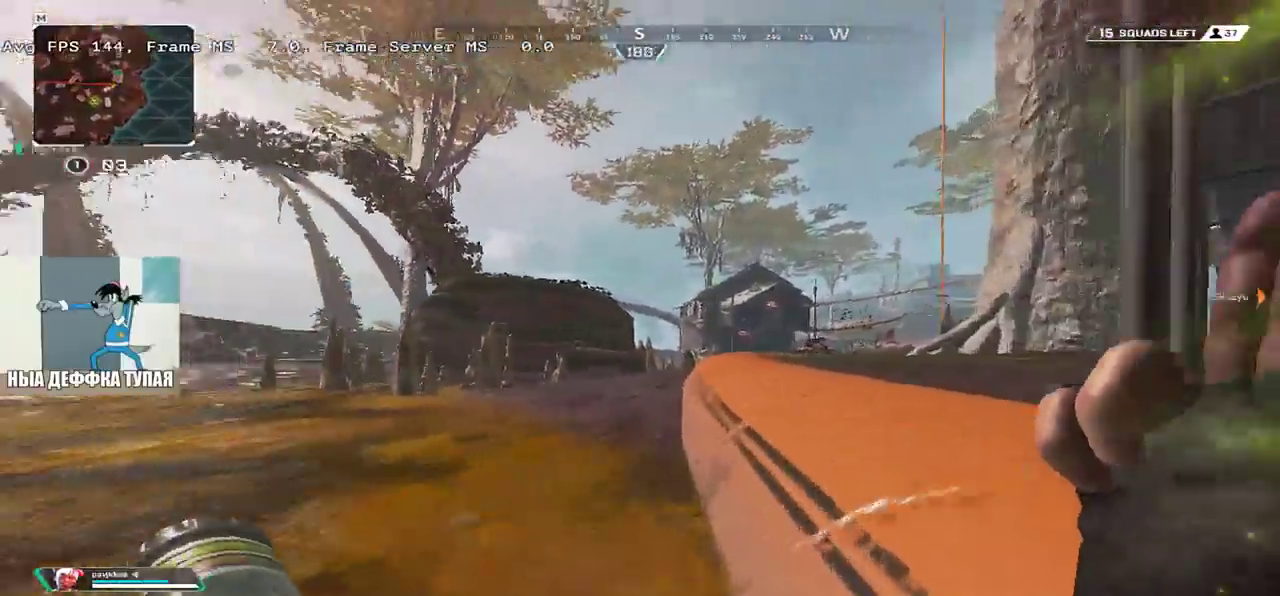
{"keys": ["w"], "mouse": [], "events": []}
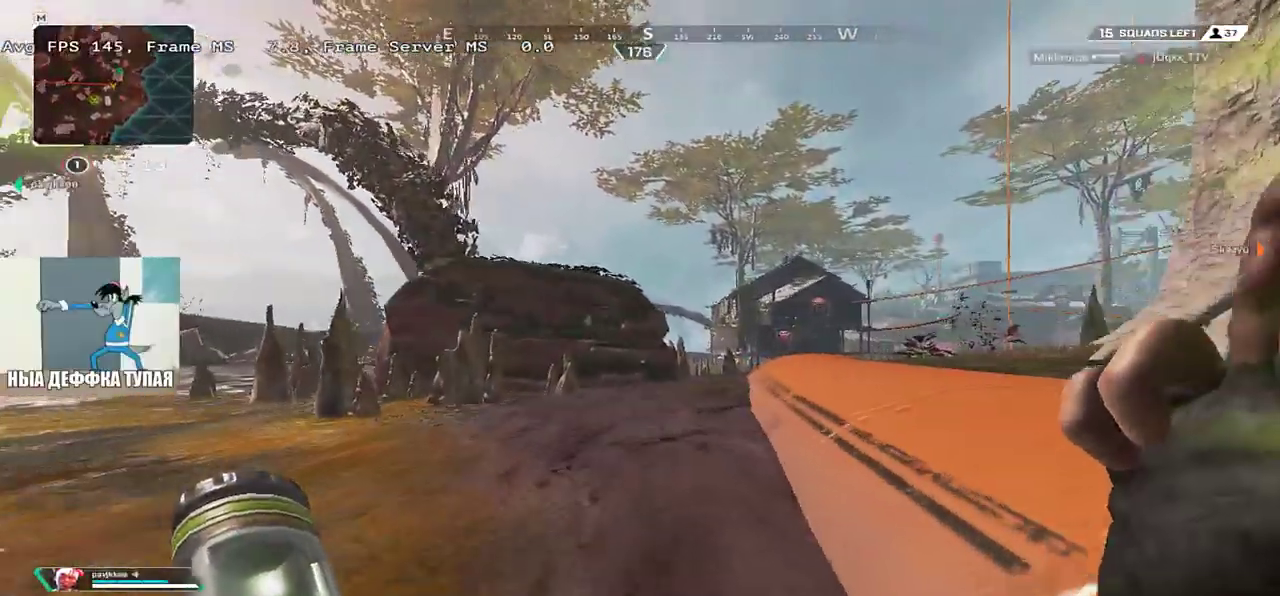
{"keys": ["w"], "mouse": [], "events": []}
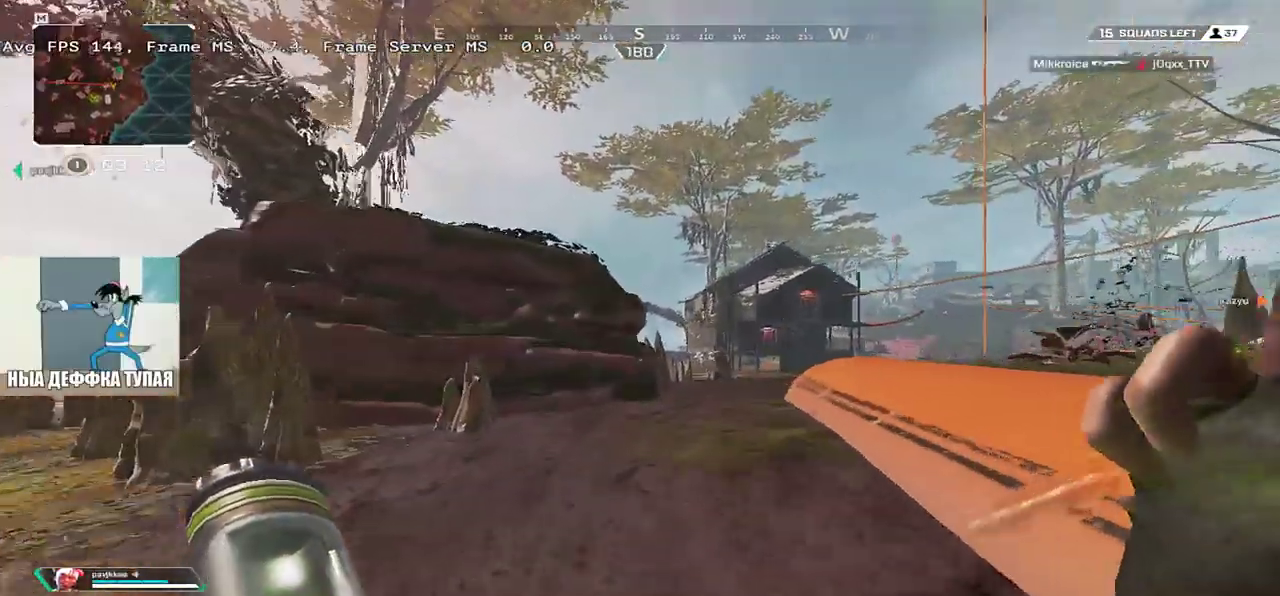
{"keys": ["w"], "mouse": [], "events": []}
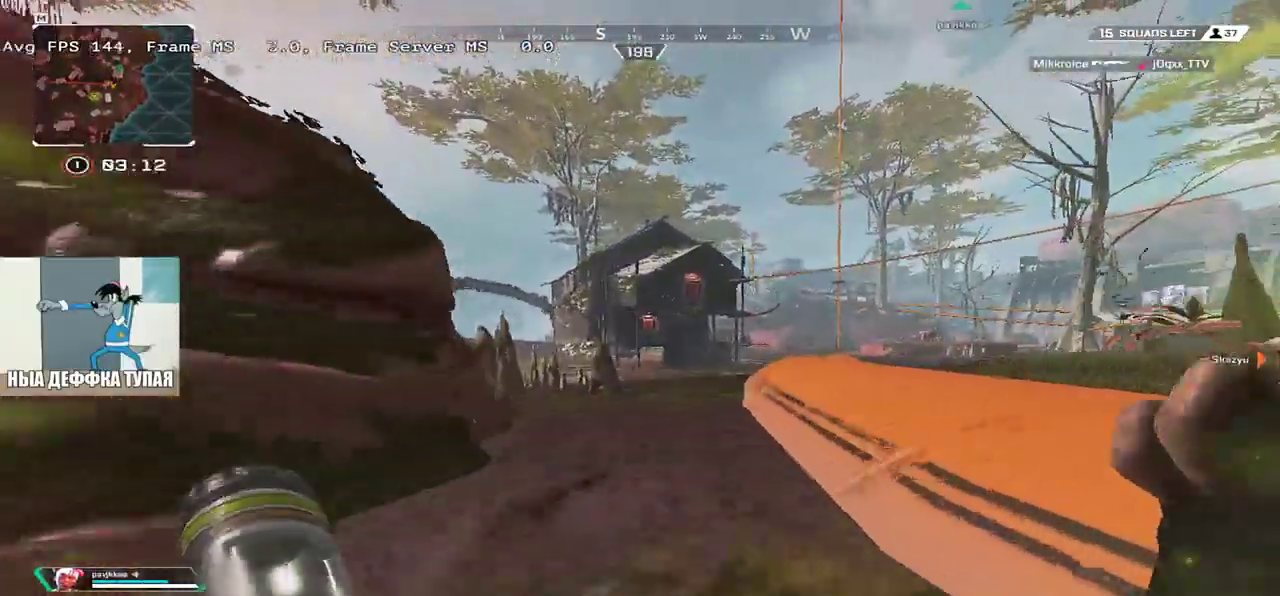
{"keys": ["w"], "mouse": [], "events": []}